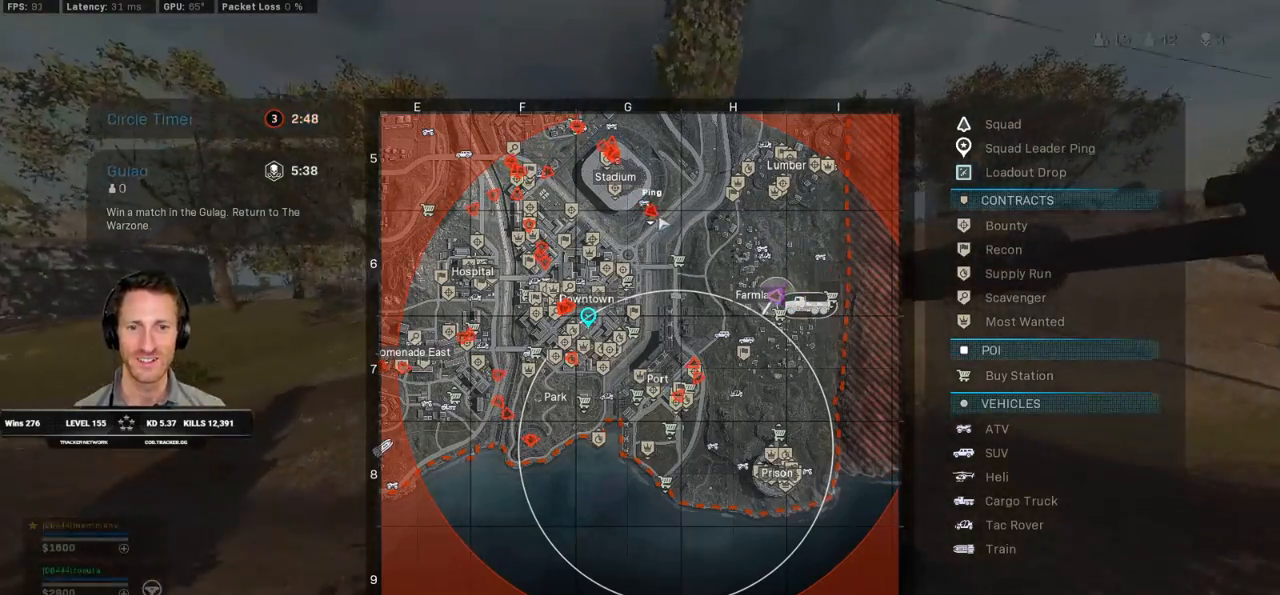
Gameplay with keyboard and mouse; each line is a JSON object with the keys and mouse buttons held at the frame after it. "events" lists presses ("down") and releases ("up") of "1", "2", "3", "4", "5", "a", "alt", "b", "c", "ctrl", "d", "e", "f", "g", "q", "r", "s", "shift", "space", "t", "v", "w", "x", "z", "mouse_left", "mouse_wheel", "mouse_right", "mouse_mb4" and "mouse_mb5" between this image and that frame as [ms after this image, input, new state], when the widget could be followed in between. "mouse_left", "mouse_wheel", "mouse_right", "mouse_mb4", "mouse_mb5" = the "left", "wheel", "right", "mb4", "mb5" buttons of the "mouse" list. No other keys are recorded. "wheel" means that the mouse wheel is clicked or scrolled. Mouse movement is not recorded. Not read: tab.
{"keys": [], "mouse": [], "events": [[117, "mouse_left", "down"], [183, "mouse_left", "up"]]}
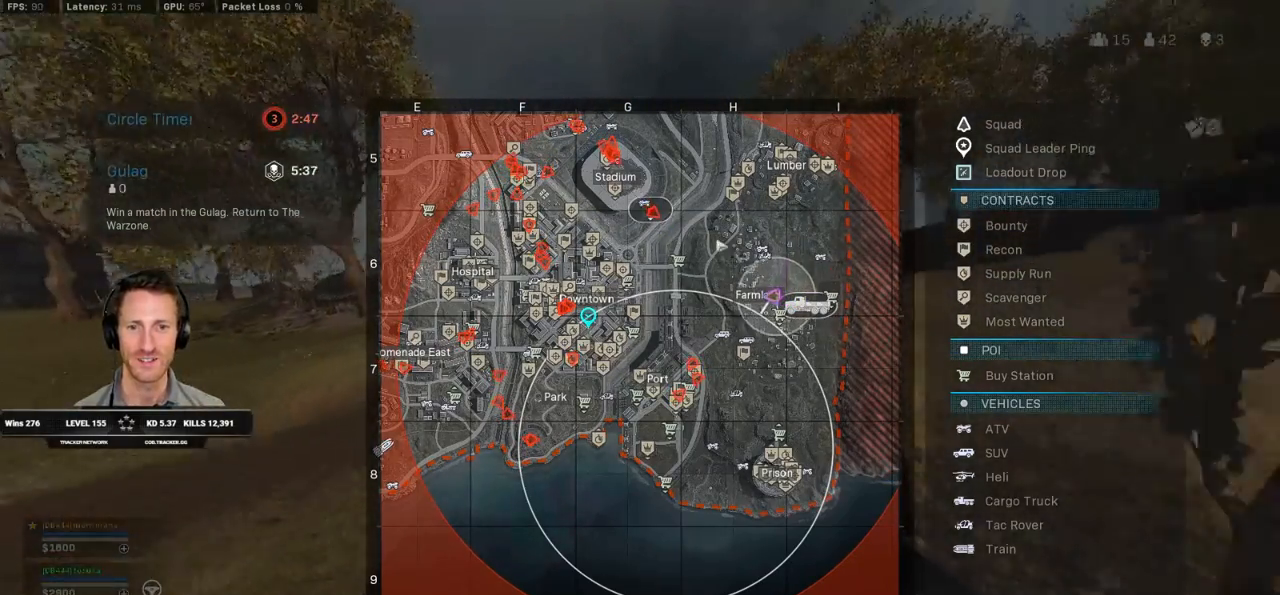
{"keys": [], "mouse": [], "events": []}
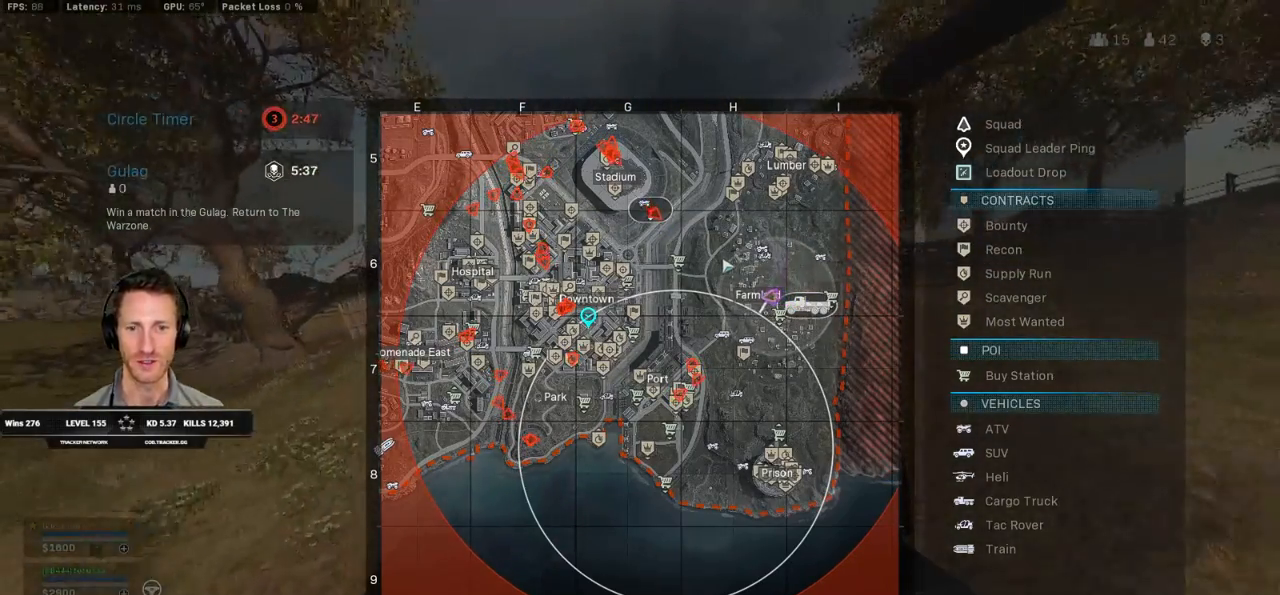
{"keys": [], "mouse": [], "events": []}
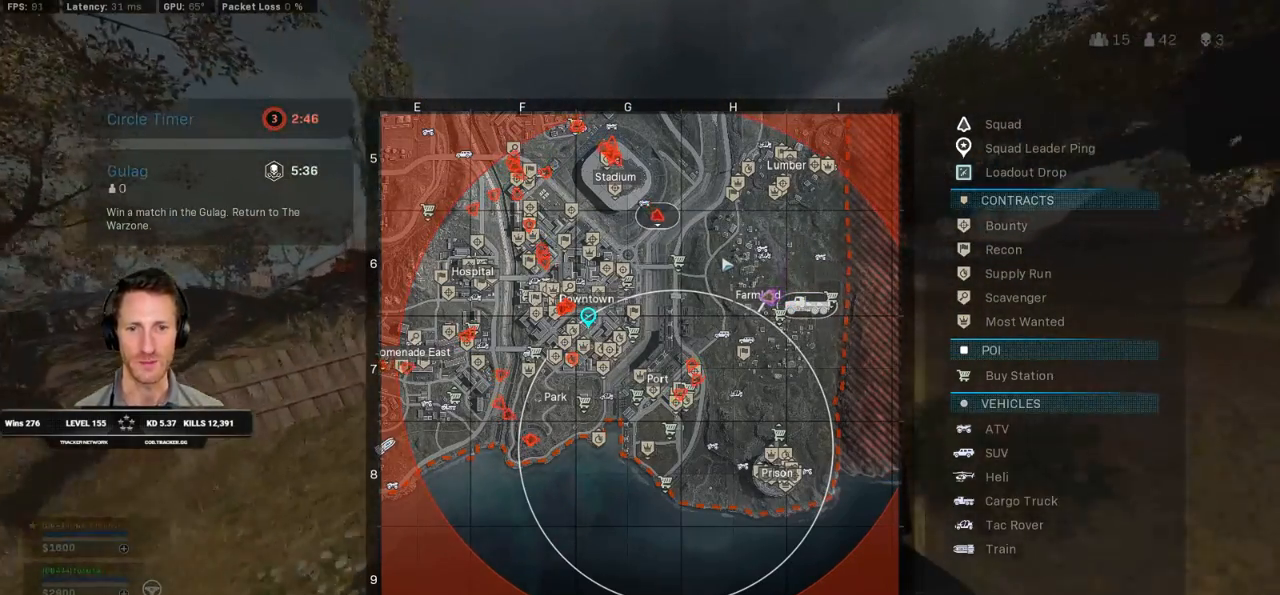
{"keys": [], "mouse": [], "events": []}
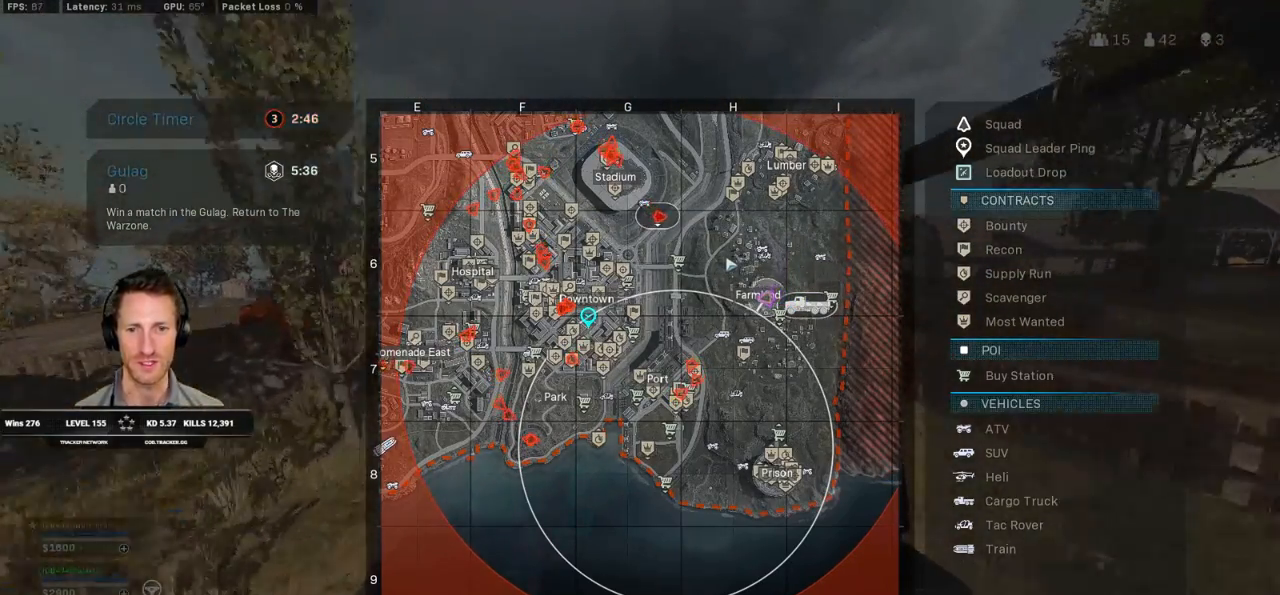
{"keys": [], "mouse": [], "events": []}
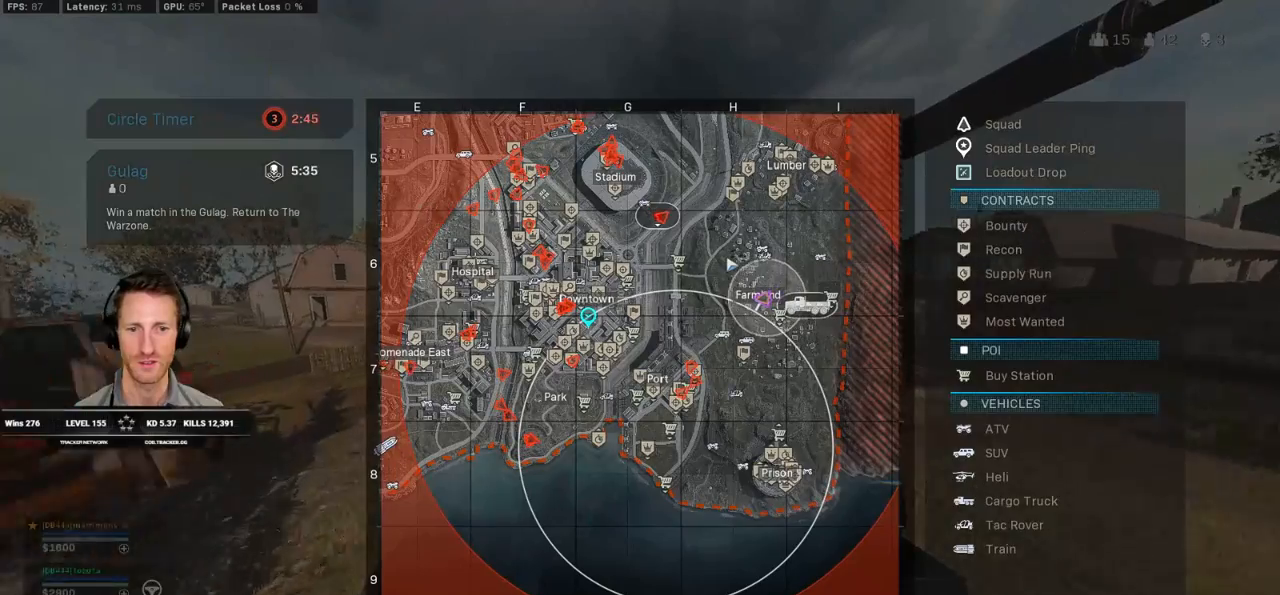
{"keys": [], "mouse": [], "events": []}
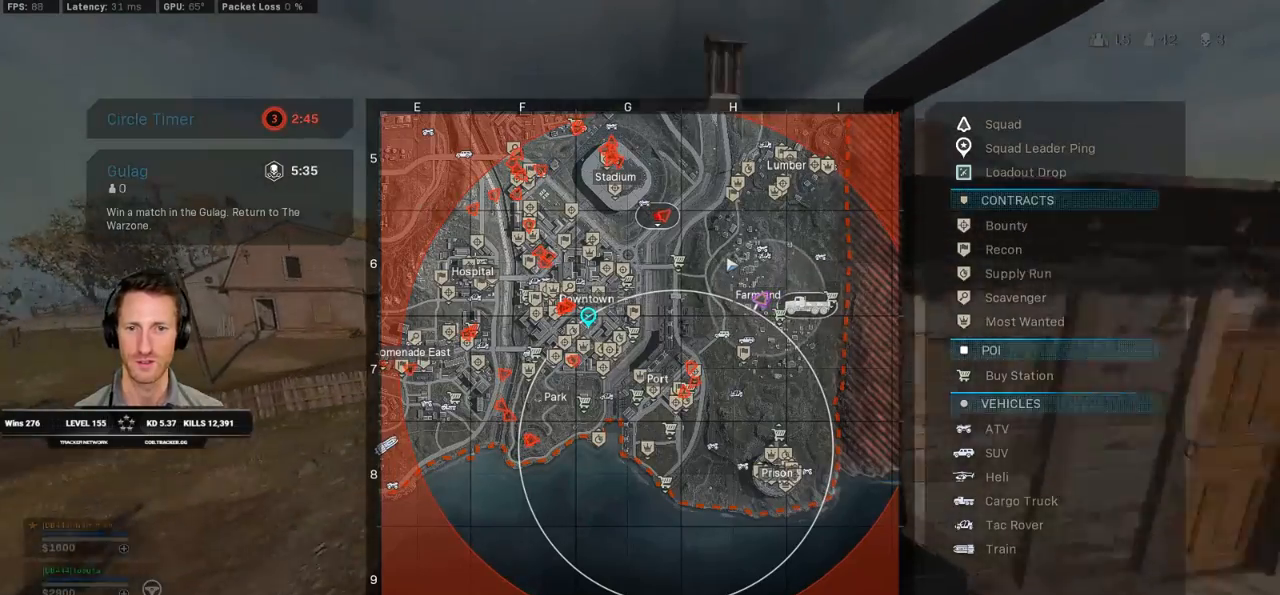
{"keys": [], "mouse": [], "events": []}
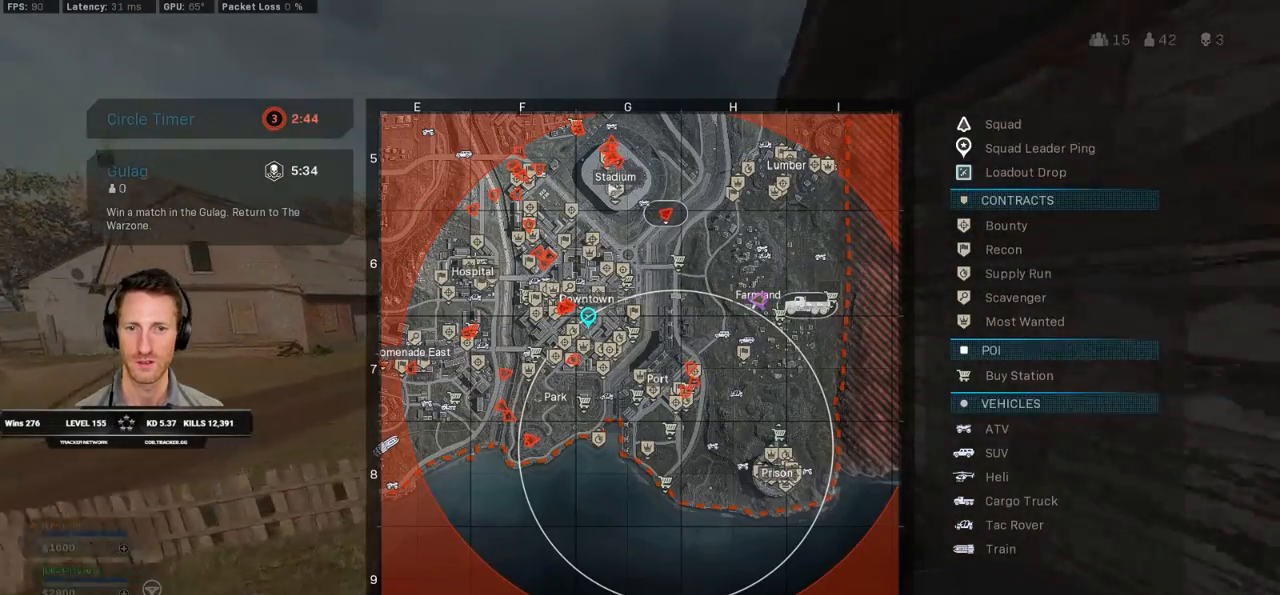
{"keys": [], "mouse": [], "events": []}
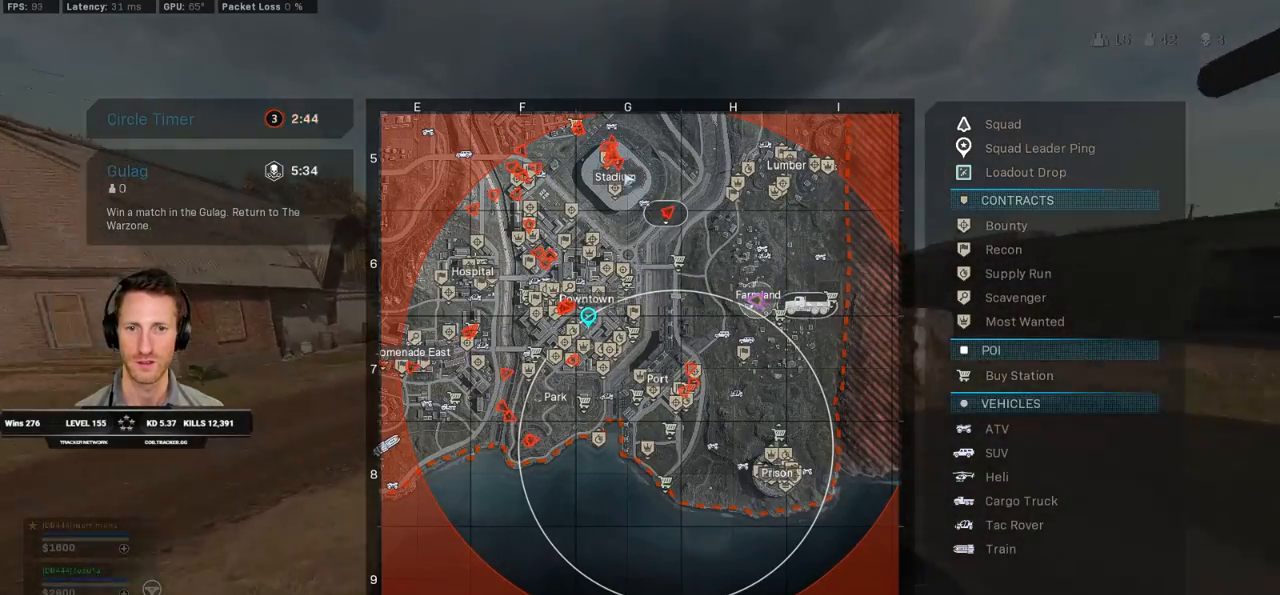
{"keys": [], "mouse": [], "events": []}
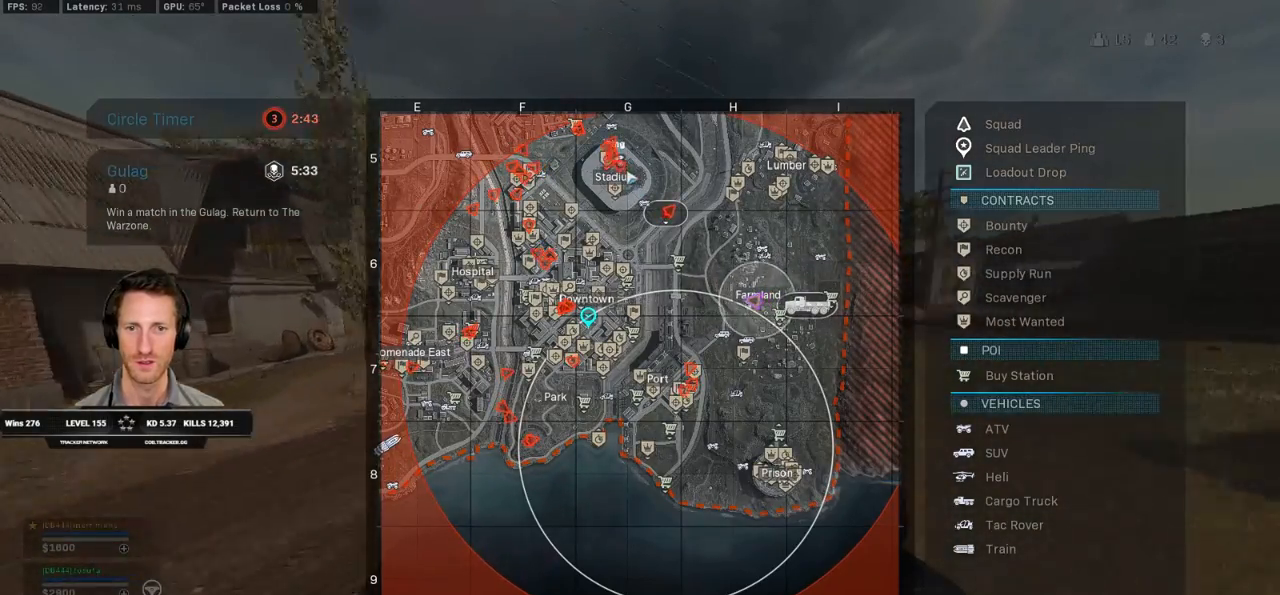
{"keys": [], "mouse": ["left"], "events": [[317, "mouse_left", "down"]]}
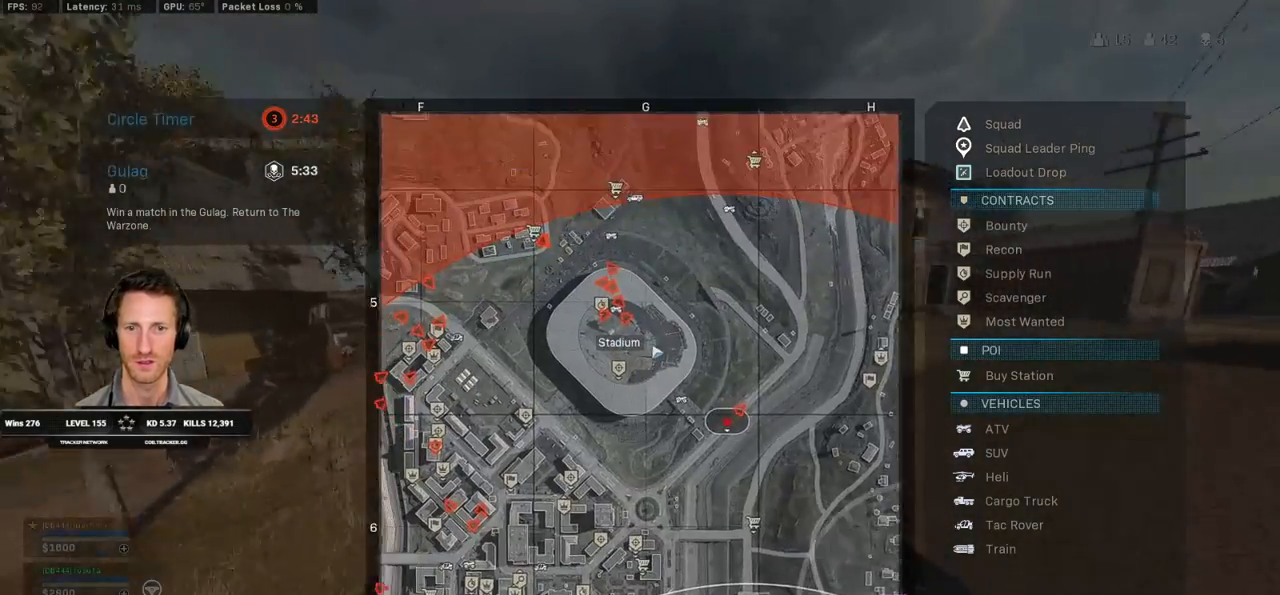
{"keys": [], "mouse": [], "events": [[33, "mouse_left", "up"]]}
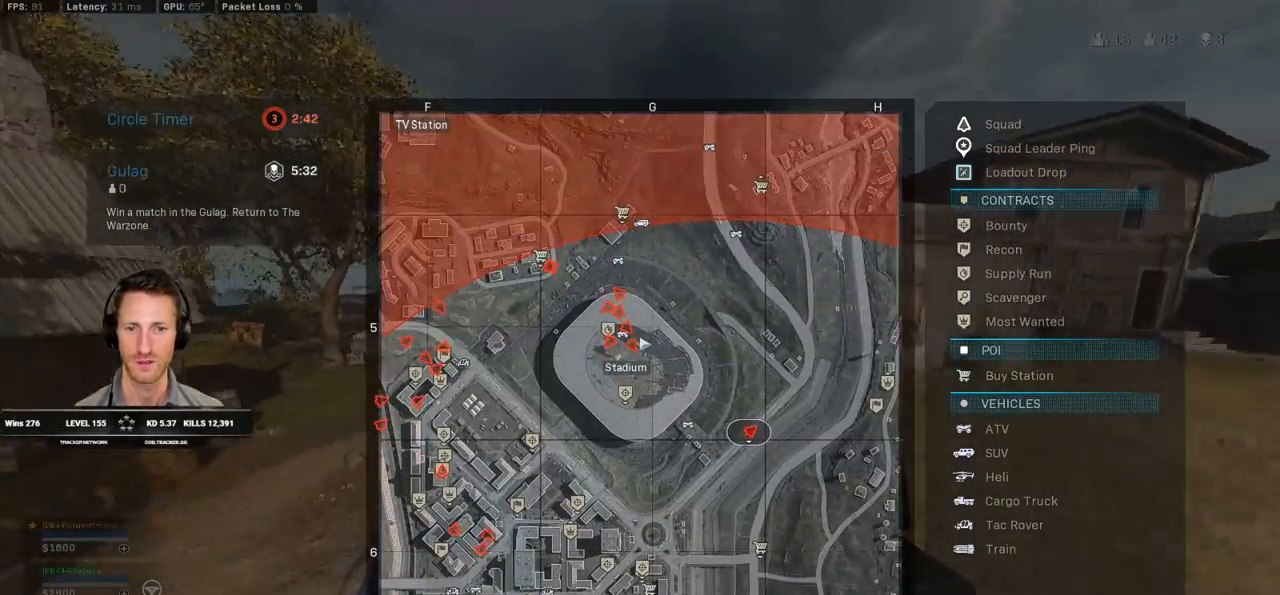
{"keys": [], "mouse": [], "events": []}
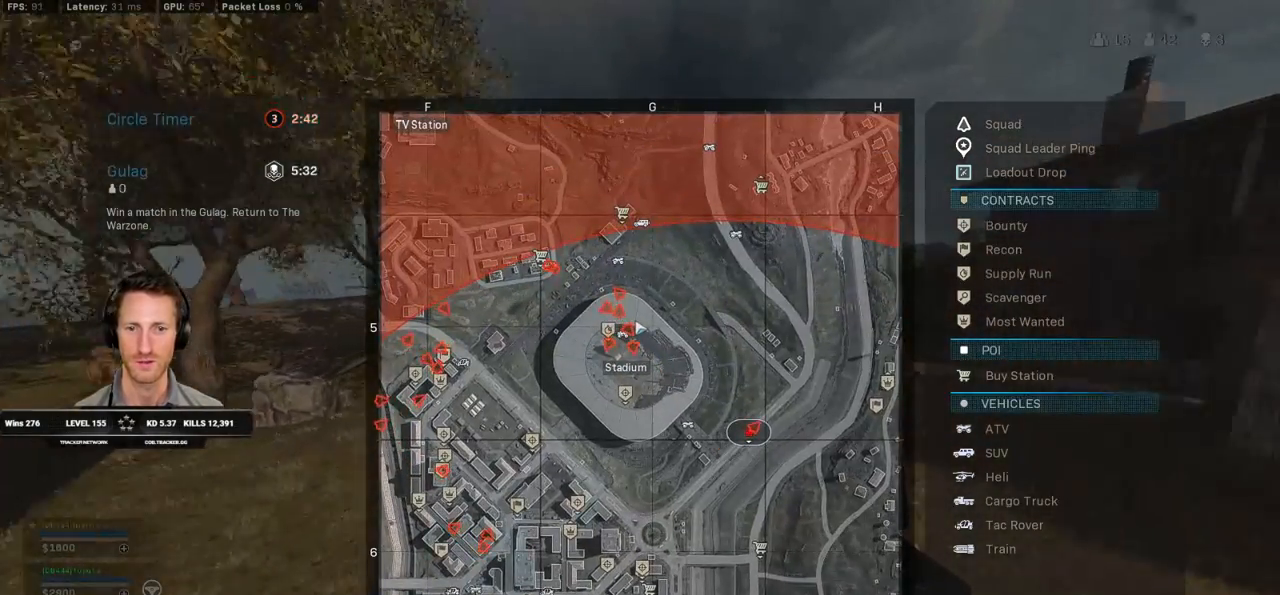
{"keys": [], "mouse": [], "events": []}
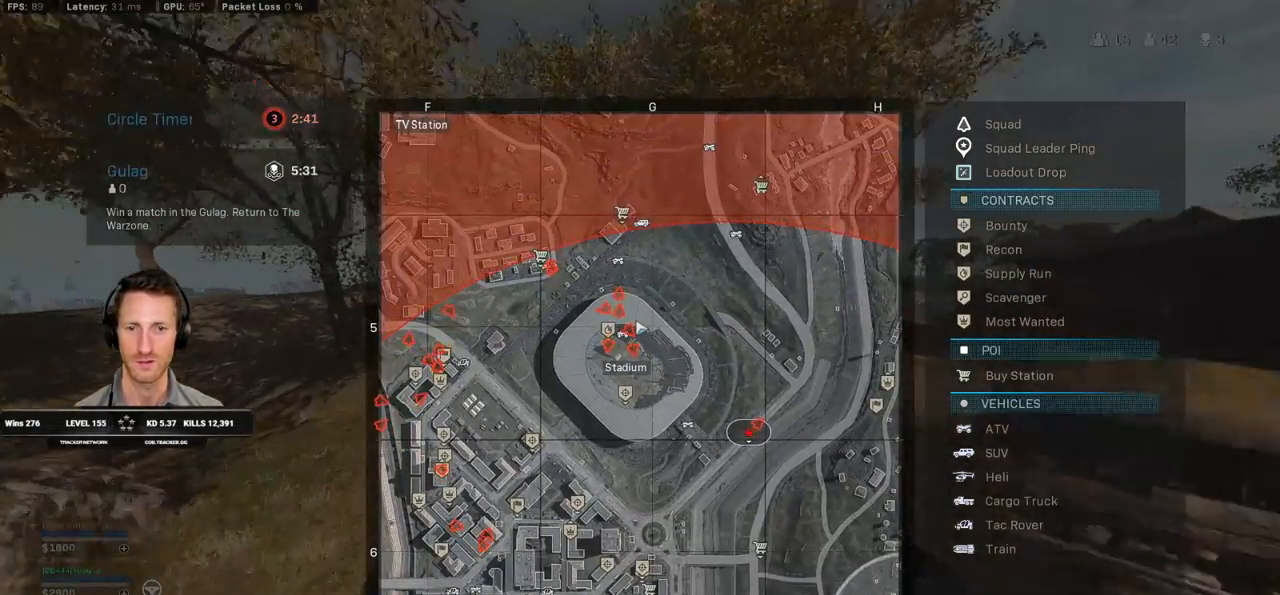
{"keys": [], "mouse": ["left"], "events": [[433, "mouse_left", "down"]]}
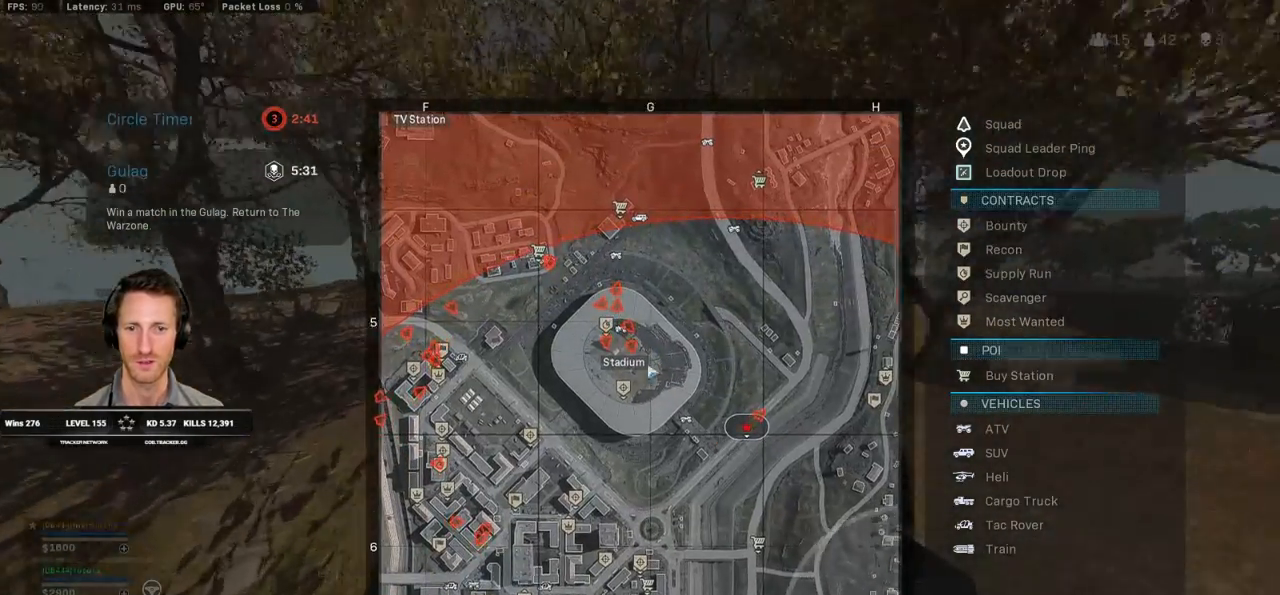
{"keys": [], "mouse": [], "events": [[267, "mouse_left", "up"]]}
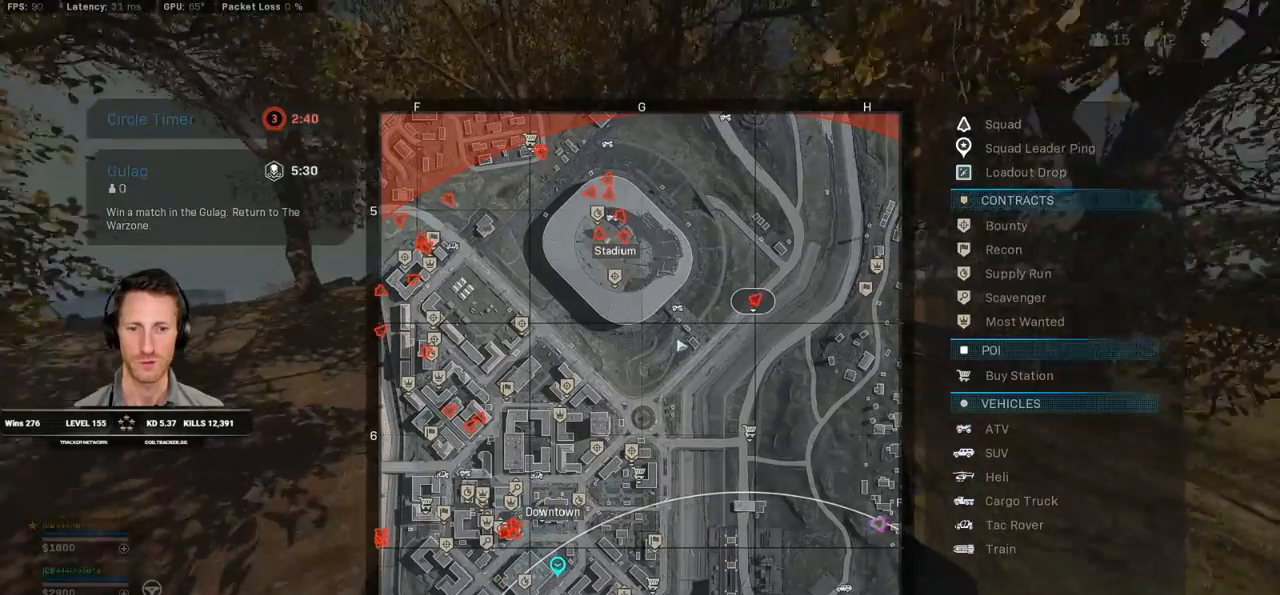
{"keys": [], "mouse": [], "events": []}
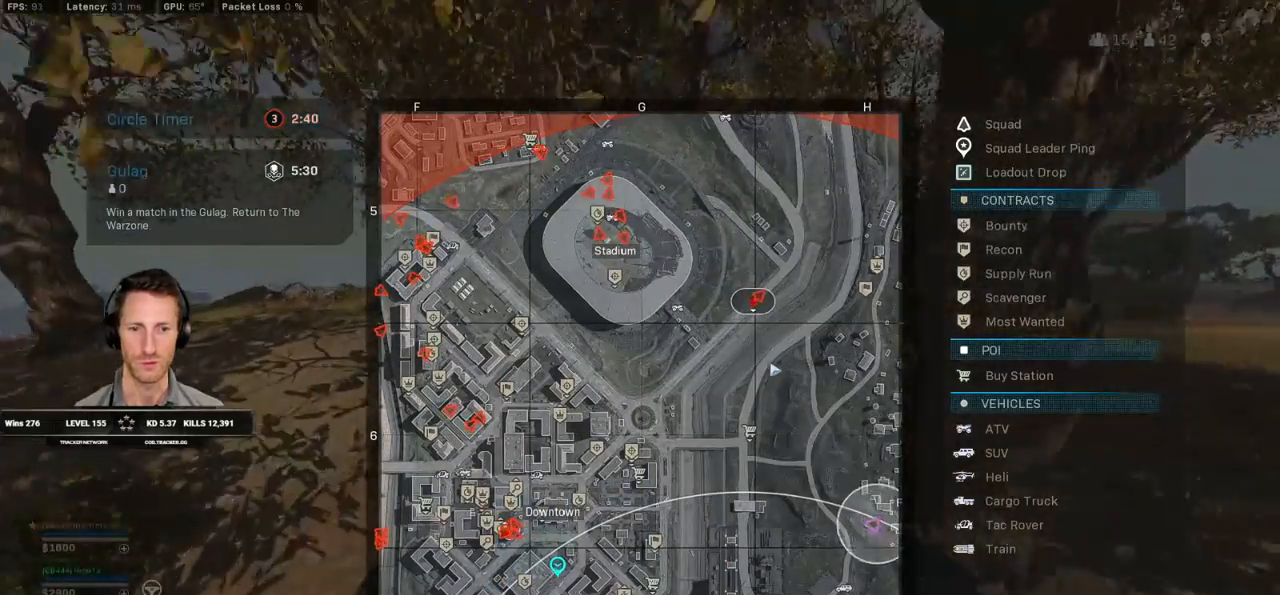
{"keys": [], "mouse": ["left"], "events": [[83, "mouse_left", "down"]]}
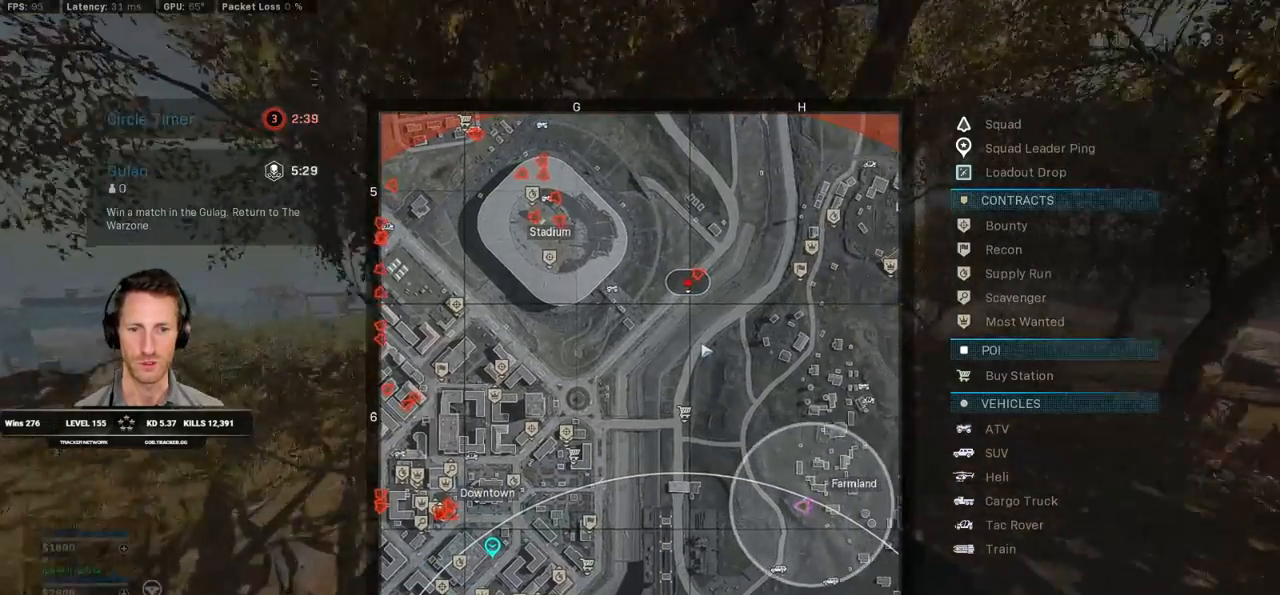
{"keys": [], "mouse": ["left"], "events": []}
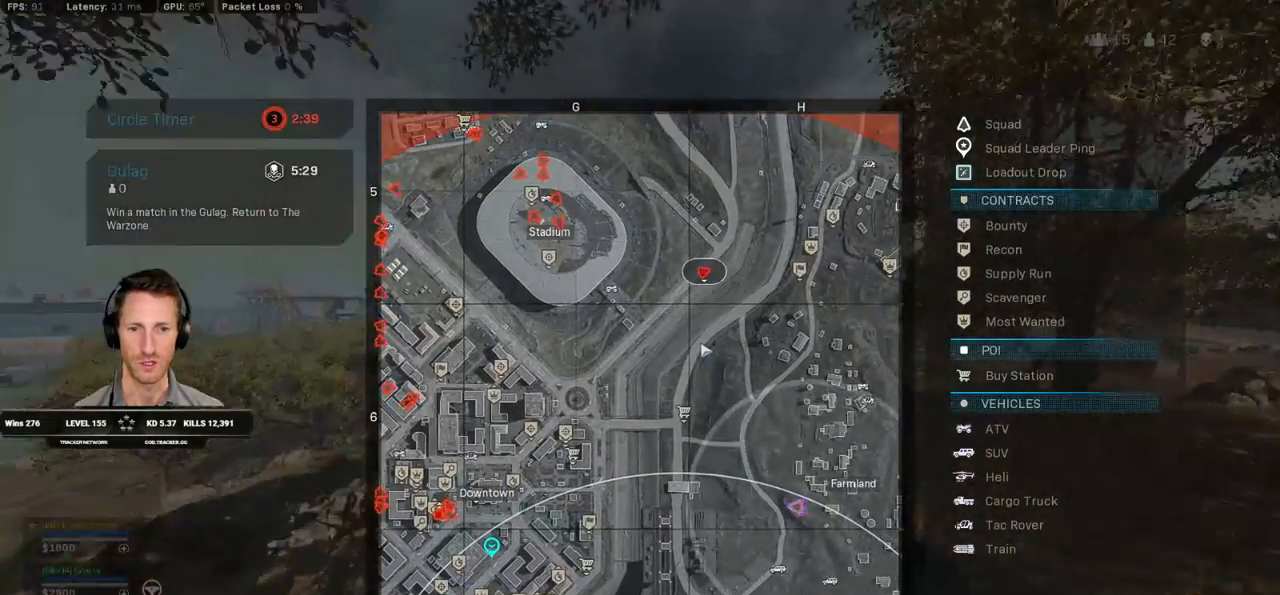
{"keys": [], "mouse": [], "events": [[67, "mouse_left", "up"]]}
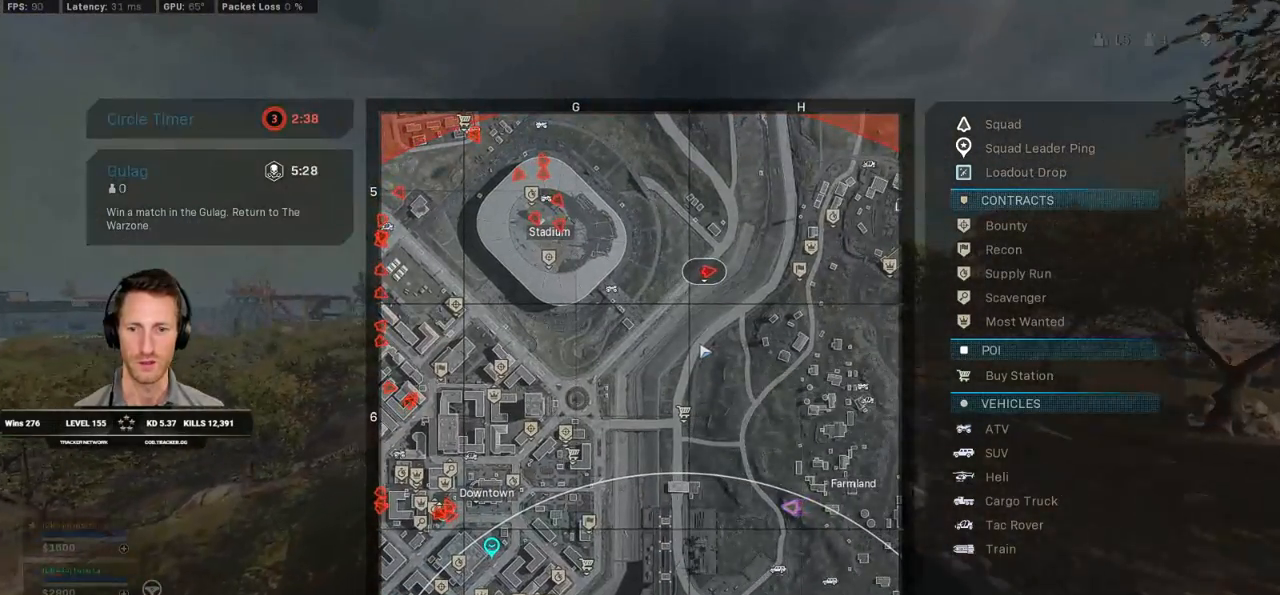
{"keys": [], "mouse": [], "events": []}
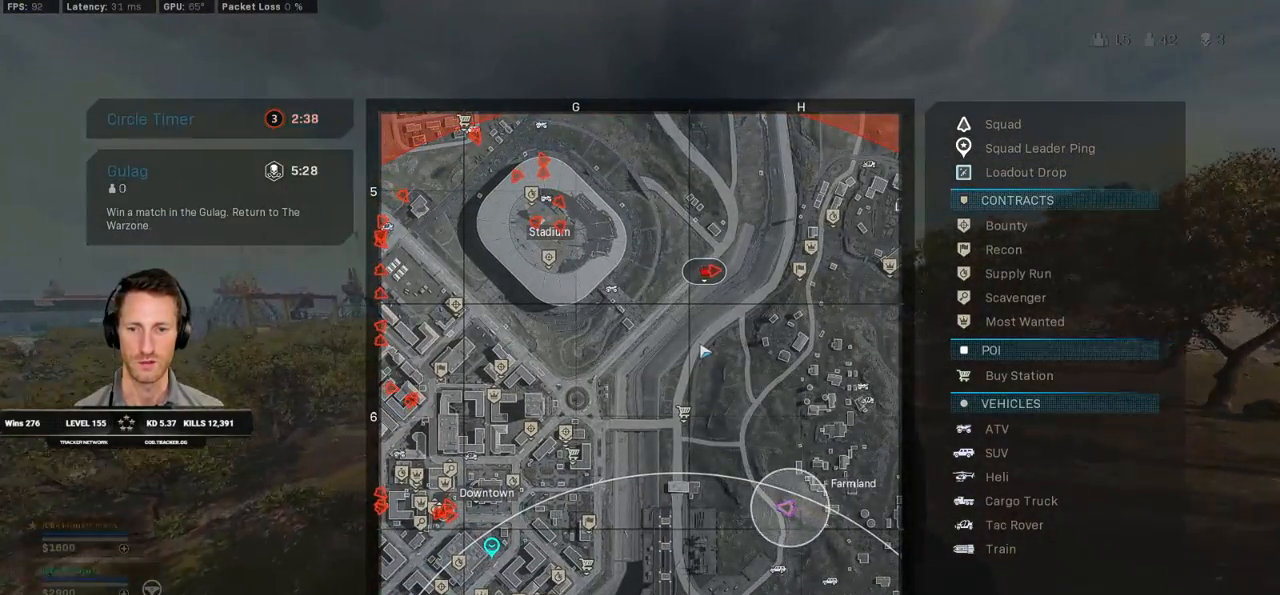
{"keys": [], "mouse": [], "events": []}
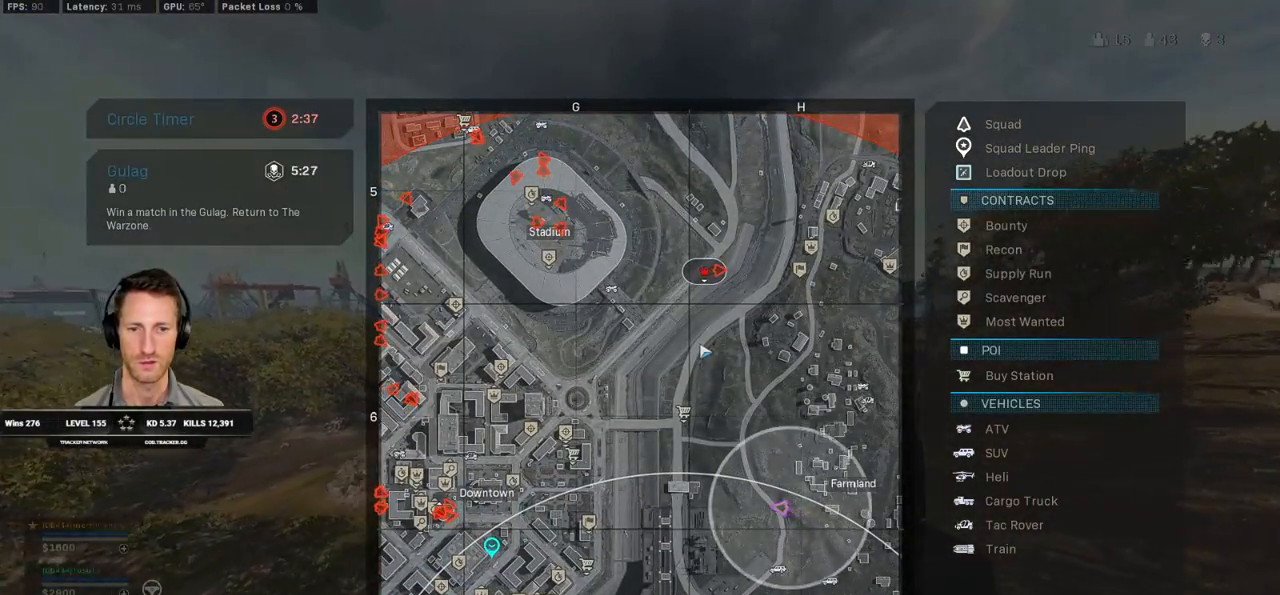
{"keys": [], "mouse": [], "events": []}
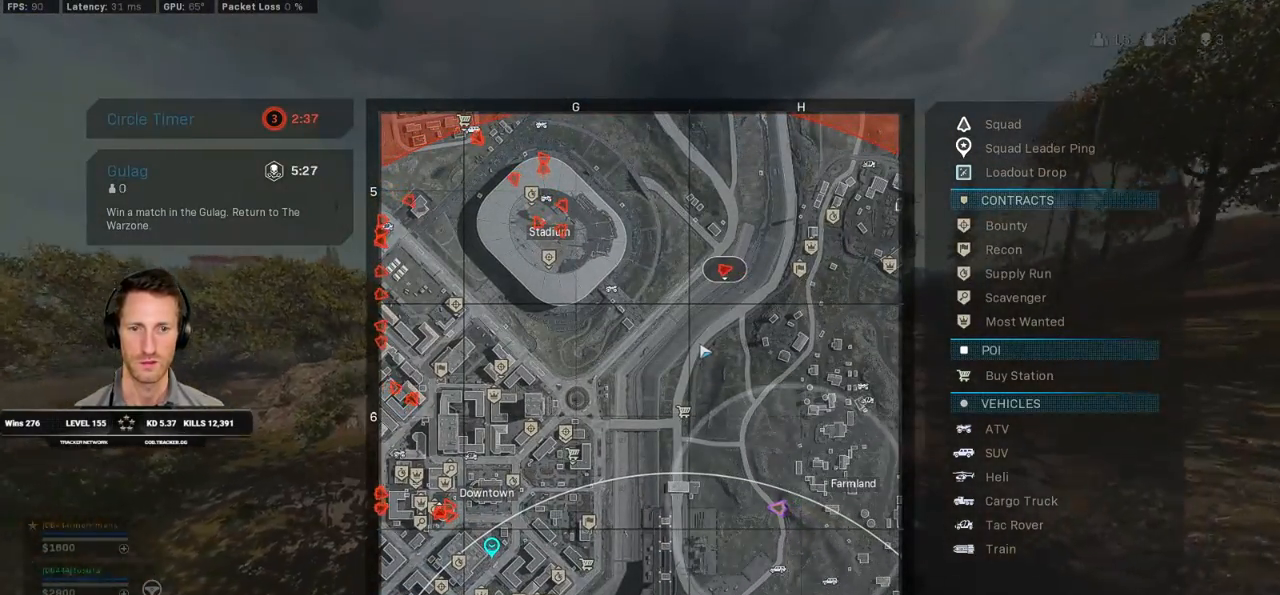
{"keys": [], "mouse": [], "events": []}
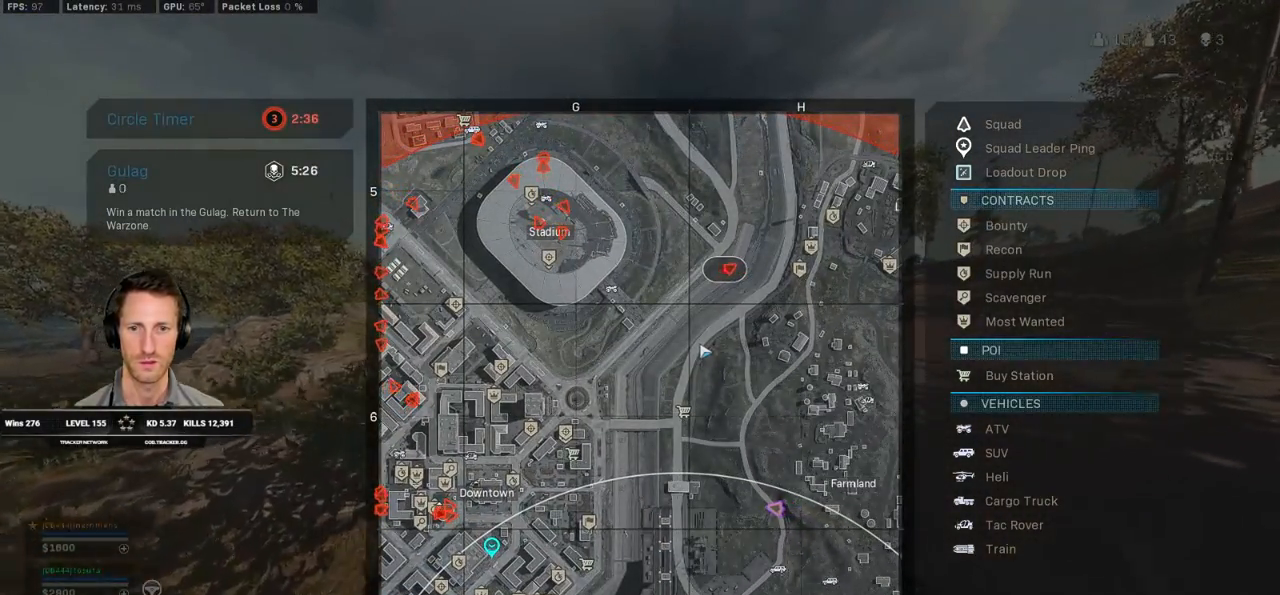
{"keys": [], "mouse": [], "events": []}
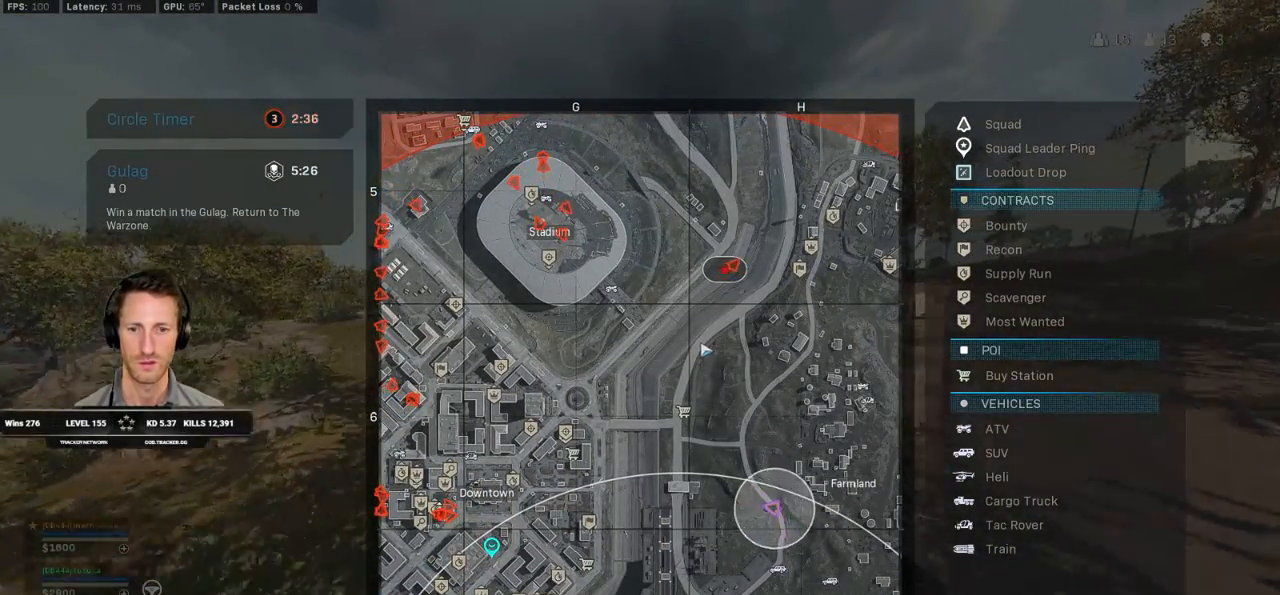
{"keys": [], "mouse": ["left"], "events": [[417, "mouse_left", "down"]]}
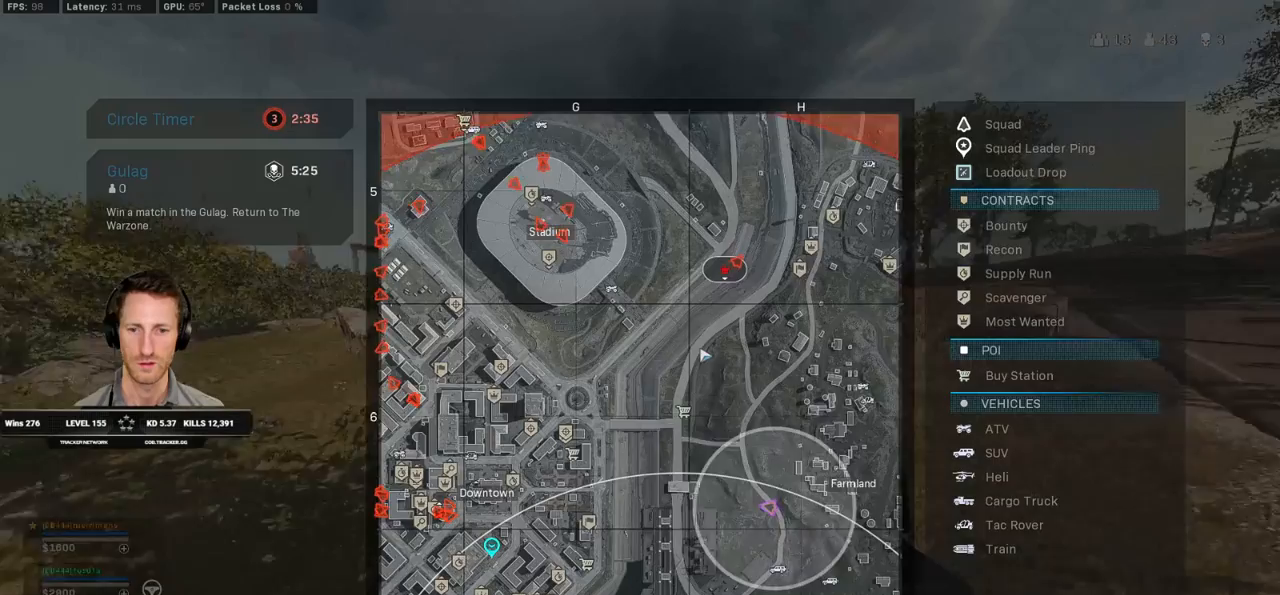
{"keys": [], "mouse": ["left"], "events": []}
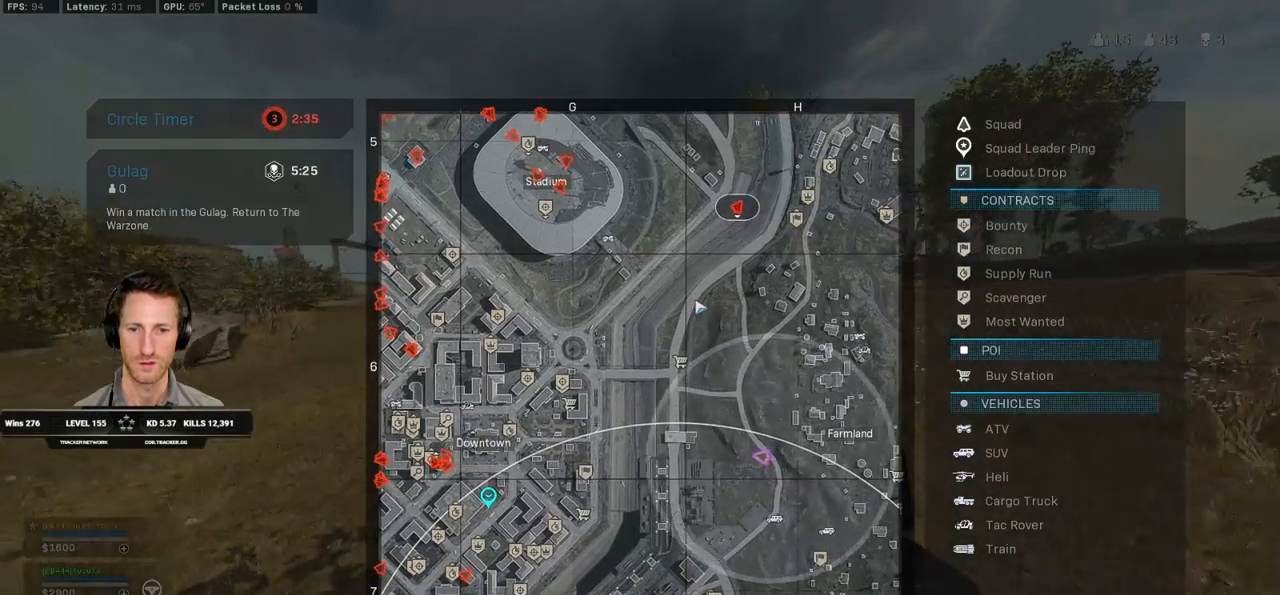
{"keys": [], "mouse": [], "events": [[467, "mouse_left", "up"]]}